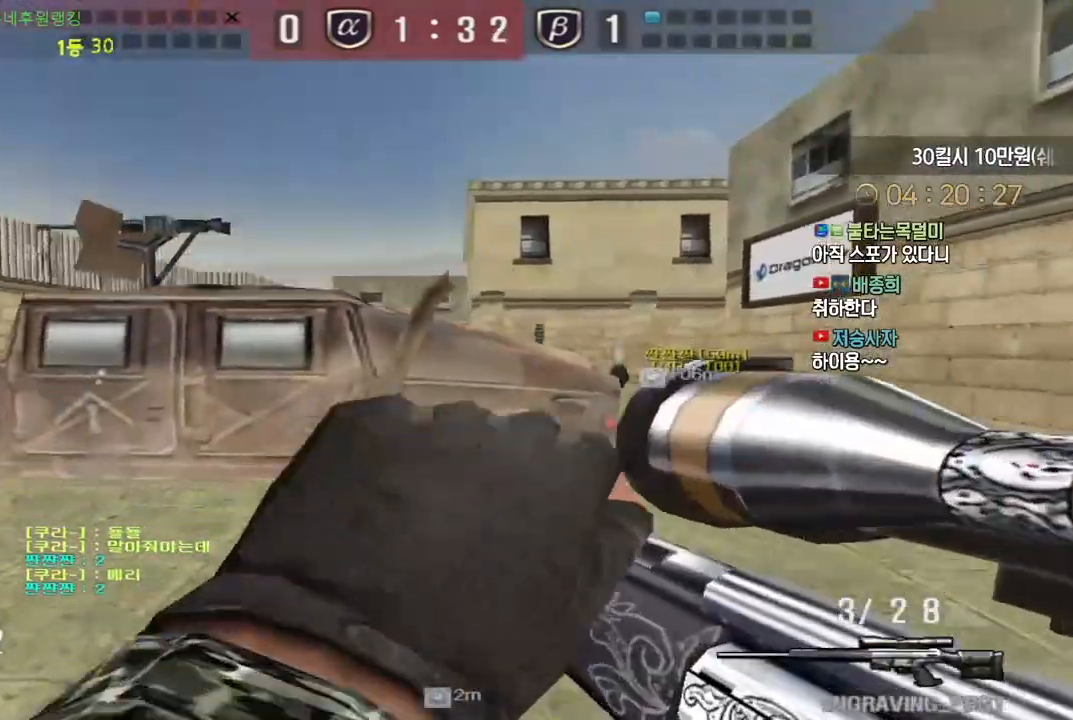
Gameplay with keyboard; each line is a JSON object with the keys held at the frame after it. "events" lists presses ("down") and releases ("up") of "a", "ctrl", "d", "e", "f", "q", "r", "s", "shift", "space", "tab" and "w" between this image and that frame as [ms after this image, input, new state], when the widget could be followed in between. No other keys are recorded. Mouse input is not recorded.
{"keys": ["d", "tab", "w"], "events": [[33, "ctrl", "down"], [50, "a", "up"], [50, "w", "up"], [67, "space", "down"], [100, "space", "up"], [400, "tab", "down"], [450, "d", "down"], [467, "ctrl", "up"], [467, "w", "down"]]}
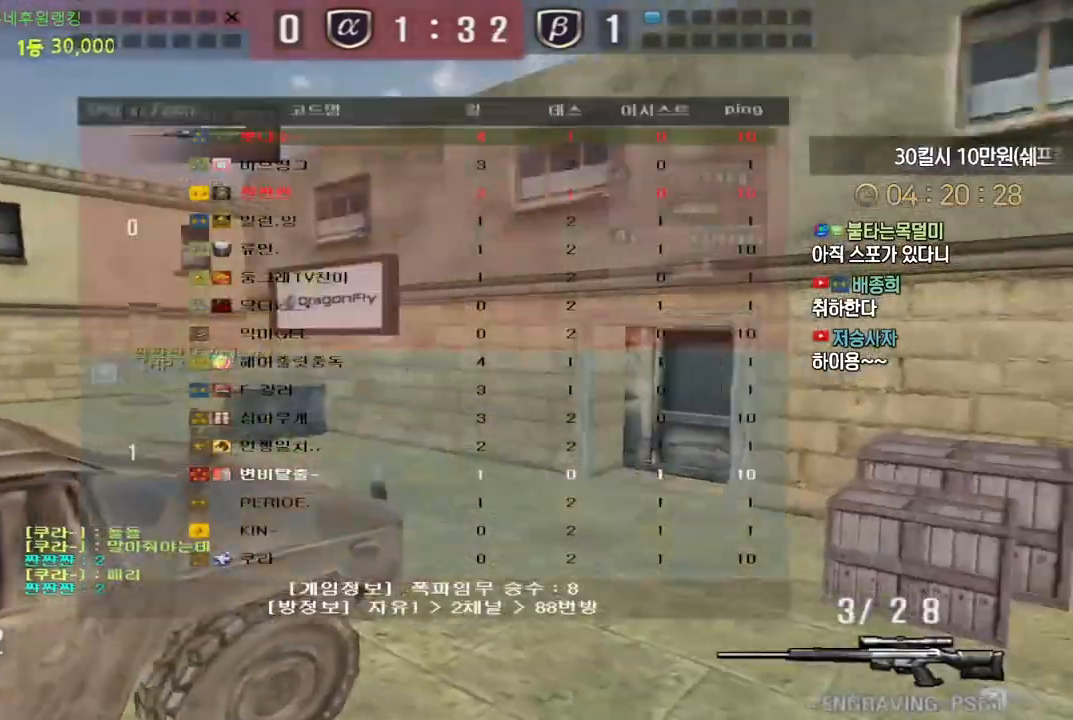
{"keys": ["d", "w"], "events": [[383, "tab", "up"], [400, "ctrl", "down"], [400, "d", "up"], [400, "w", "up"], [467, "ctrl", "up"], [500, "d", "down"], [500, "w", "down"]]}
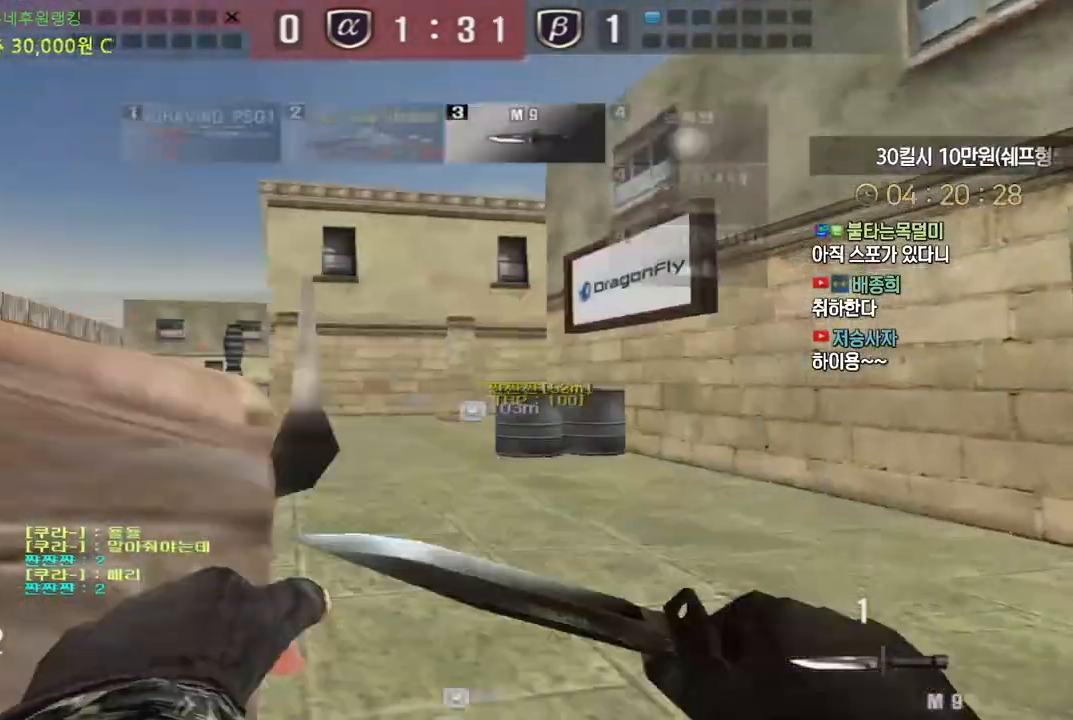
{"keys": ["d", "w"], "events": [[233, "ctrl", "down"], [233, "d", "up"], [250, "w", "up"], [333, "ctrl", "up"], [333, "d", "down"], [333, "w", "down"]]}
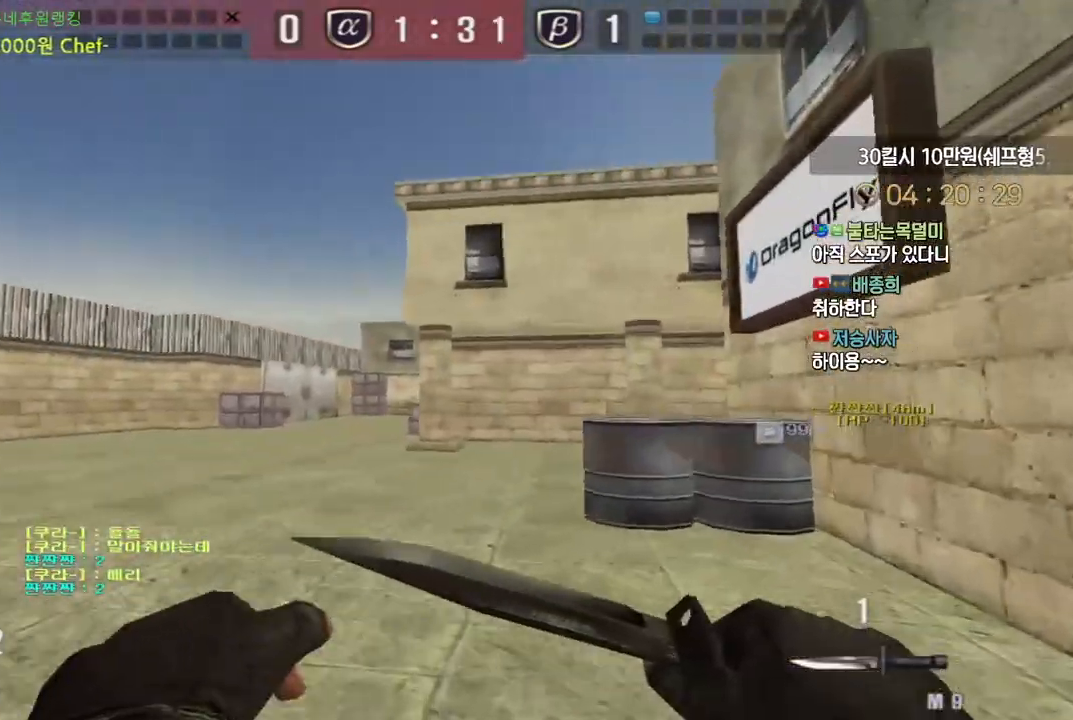
{"keys": ["w"], "events": [[67, "ctrl", "down"], [83, "d", "up"], [100, "w", "up"], [200, "ctrl", "up"], [200, "w", "down"], [217, "a", "down"], [400, "ctrl", "down"], [417, "a", "up"], [417, "w", "up"], [500, "ctrl", "up"], [500, "w", "down"]]}
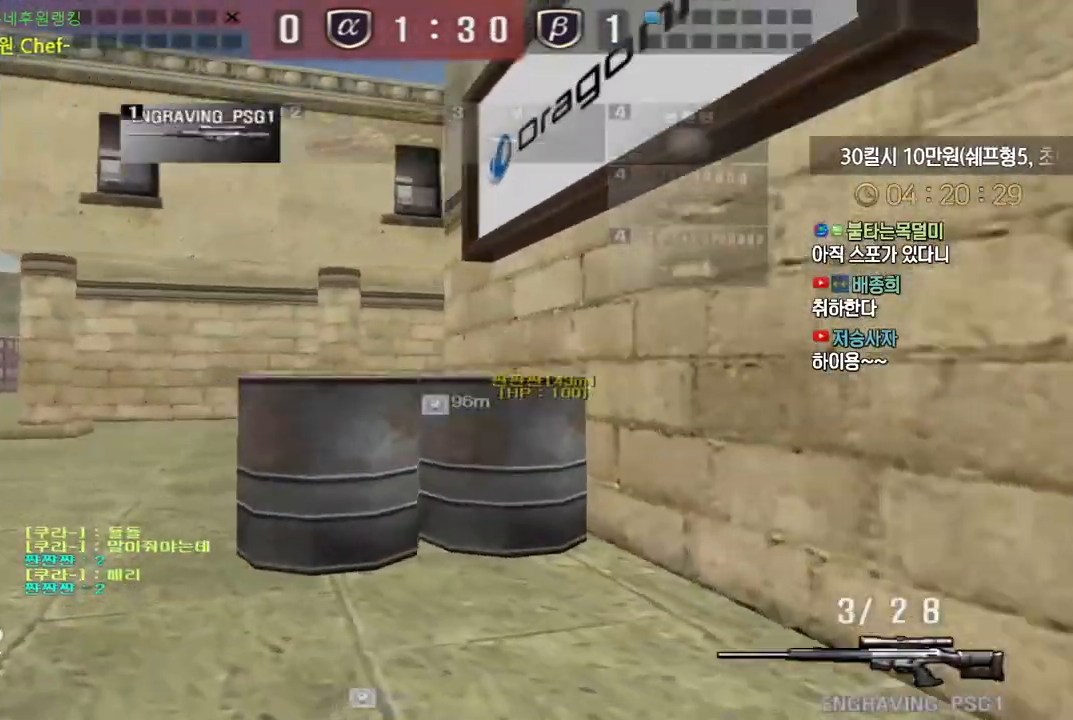
{"keys": [], "events": [[17, "a", "down"], [150, "ctrl", "down"], [167, "w", "up"], [183, "a", "up"], [250, "ctrl", "up"], [250, "w", "down"], [267, "a", "down"], [350, "ctrl", "down"], [383, "a", "up"], [383, "w", "up"], [400, "ctrl", "up"], [400, "space", "down"], [450, "space", "up"]]}
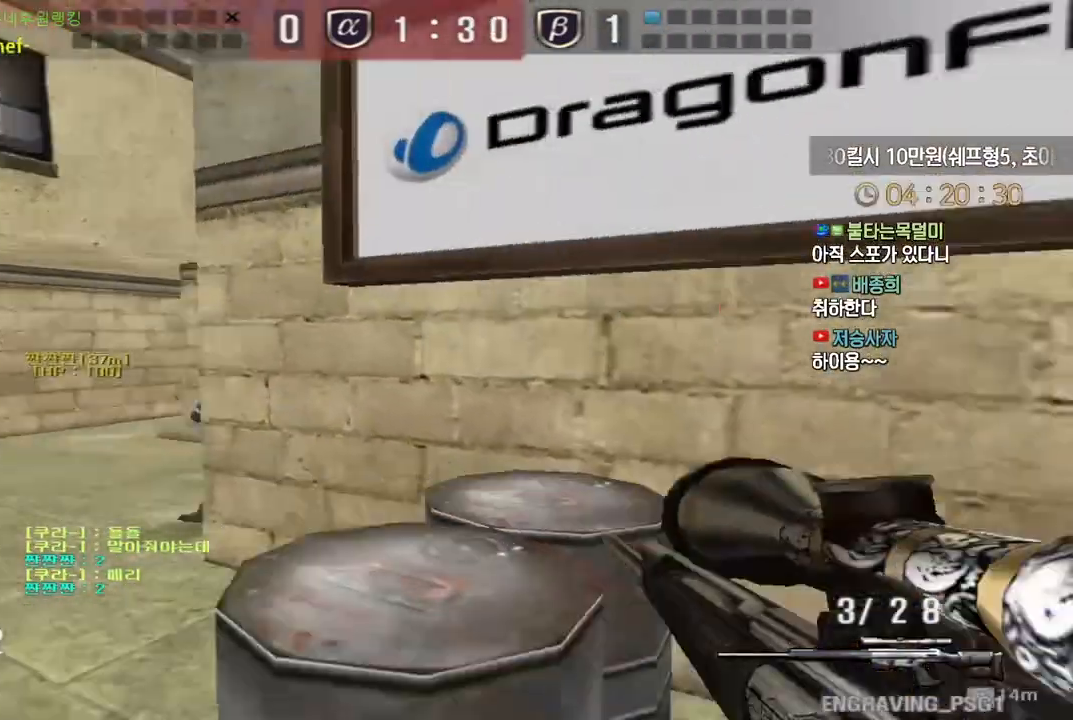
{"keys": ["a", "s"], "events": [[433, "a", "down"], [433, "s", "down"]]}
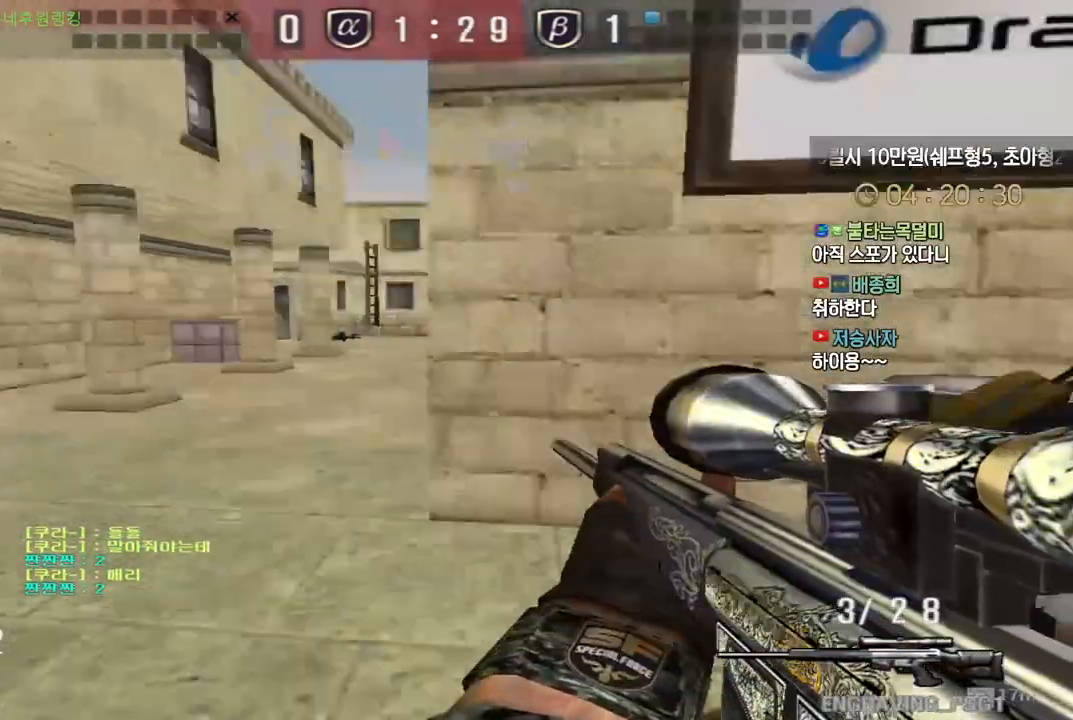
{"keys": ["a", "s"], "events": [[117, "ctrl", "down"], [150, "a", "up"], [150, "space", "down"], [167, "s", "up"], [183, "ctrl", "up"], [217, "a", "down"], [217, "s", "down"], [217, "space", "up"]]}
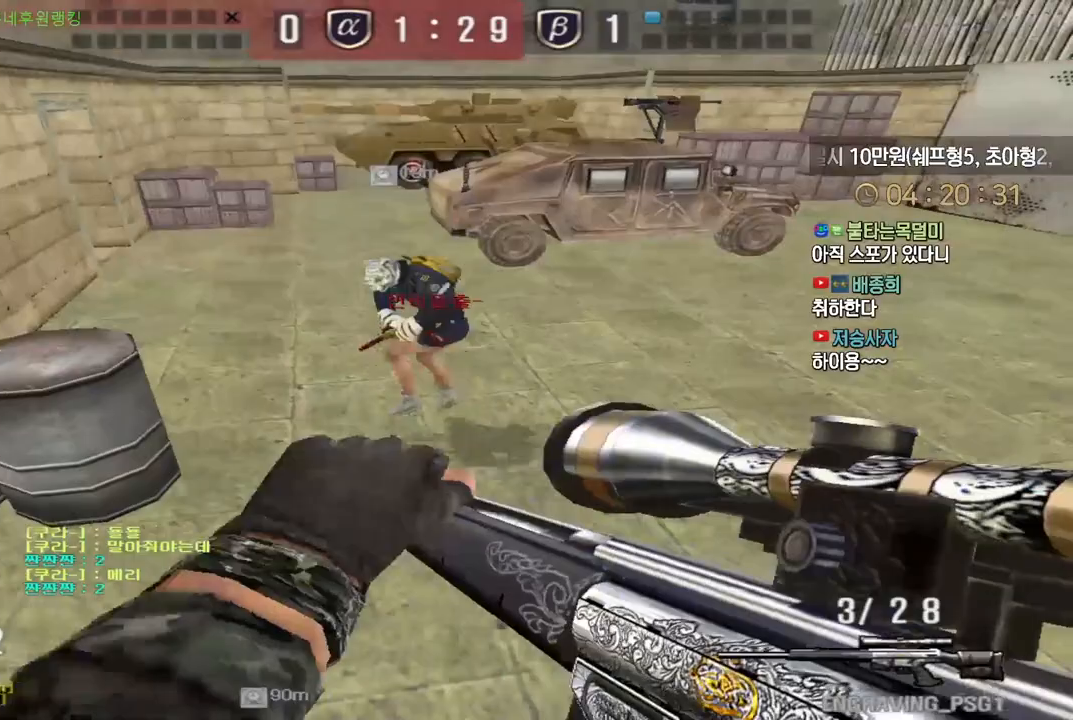
{"keys": ["a", "s"], "events": [[383, "ctrl", "down"], [417, "a", "up"], [417, "s", "up"], [450, "a", "down"], [450, "s", "down"], [467, "ctrl", "up"]]}
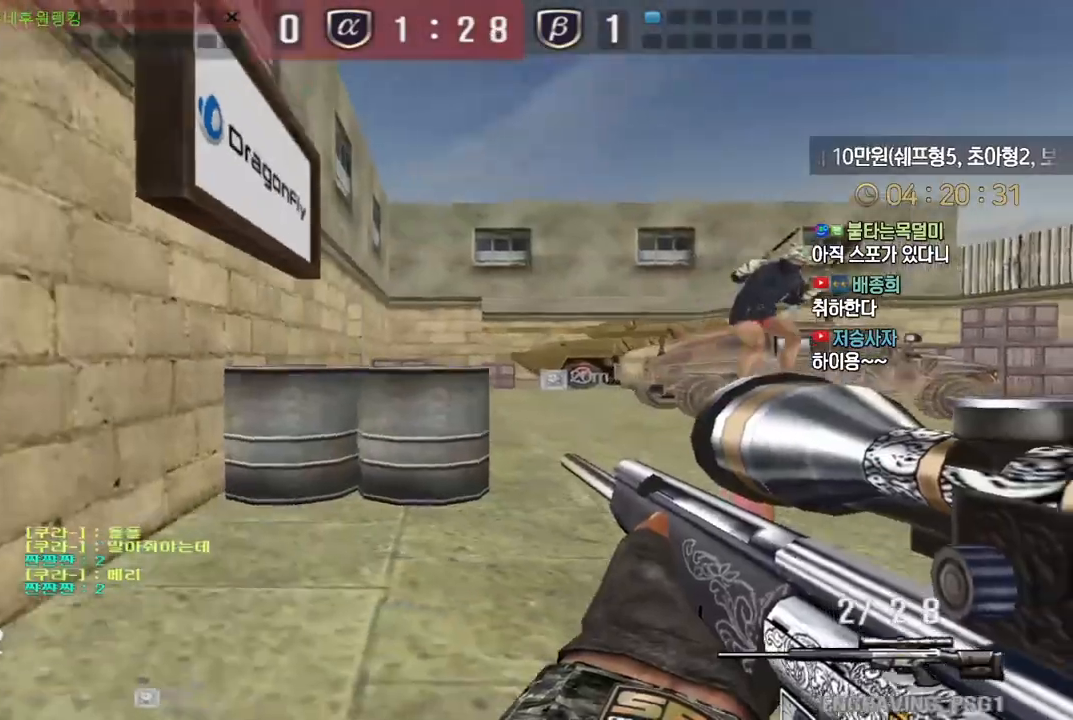
{"keys": ["a", "s"], "events": [[83, "ctrl", "down"], [100, "a", "up"], [100, "s", "up"], [117, "space", "down"], [167, "ctrl", "up"], [250, "space", "up"], [300, "a", "down"], [300, "s", "down"]]}
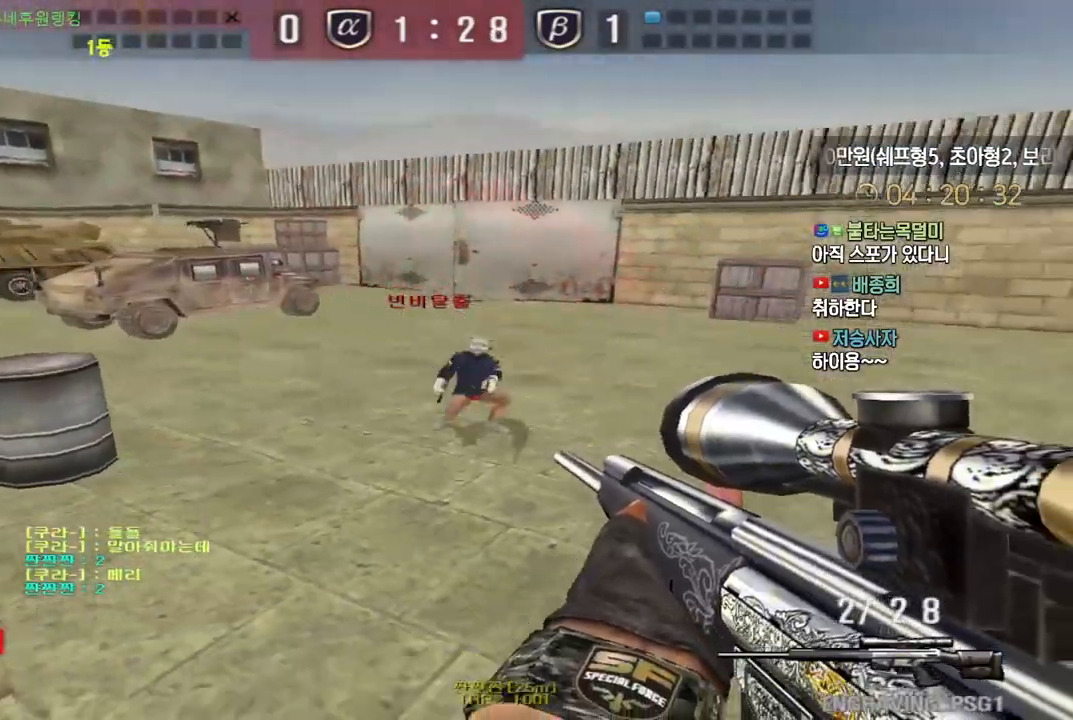
{"keys": ["d", "w"], "events": [[83, "s", "up"], [133, "d", "down"], [150, "a", "up"], [183, "w", "down"]]}
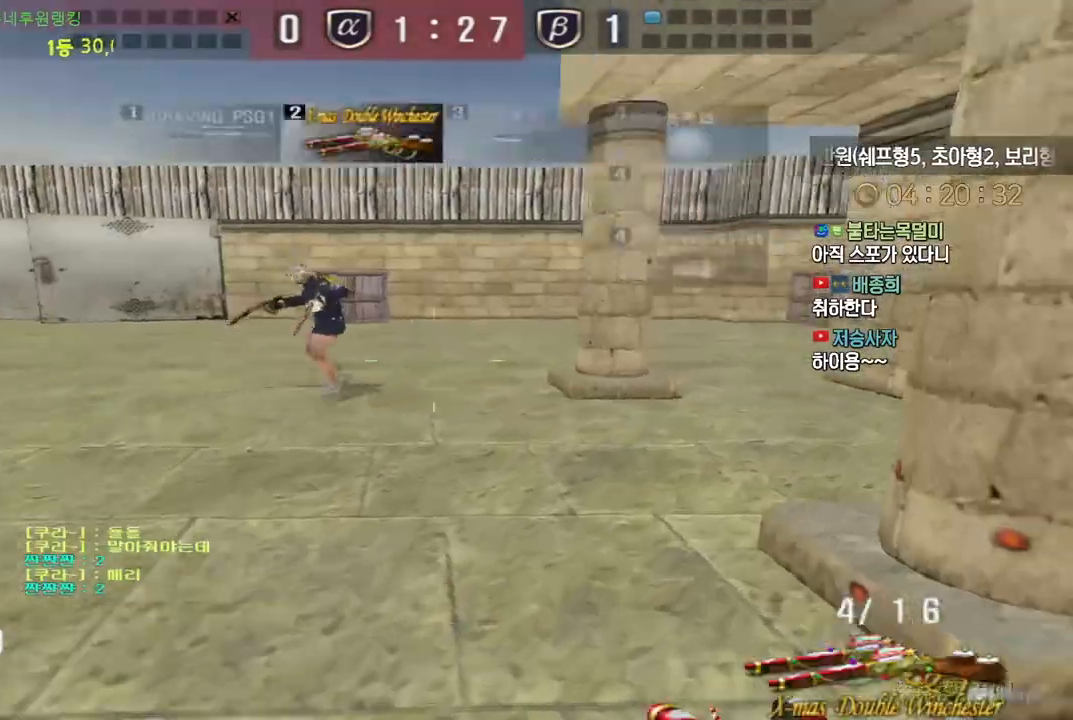
{"keys": ["a", "s"], "events": [[17, "ctrl", "down"], [33, "d", "up"], [33, "w", "up"], [200, "space", "down"], [217, "ctrl", "up"], [267, "a", "down"], [267, "s", "down"], [300, "space", "up"]]}
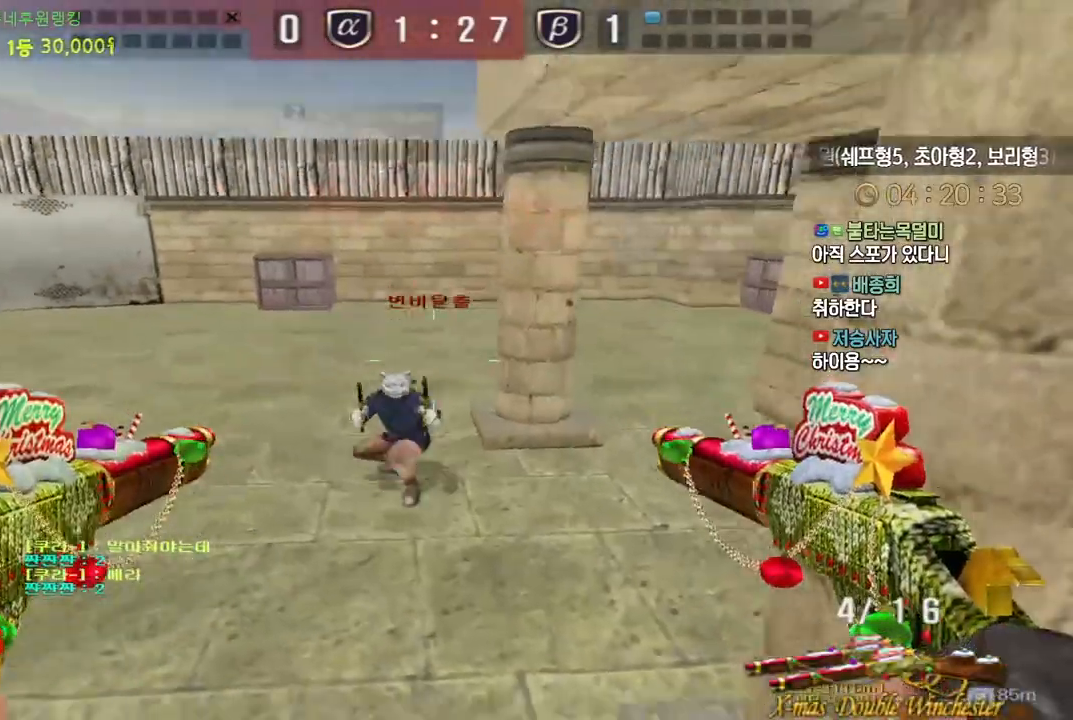
{"keys": ["a", "ctrl"], "events": [[417, "ctrl", "down"], [417, "s", "up"], [433, "a", "up"], [500, "a", "down"]]}
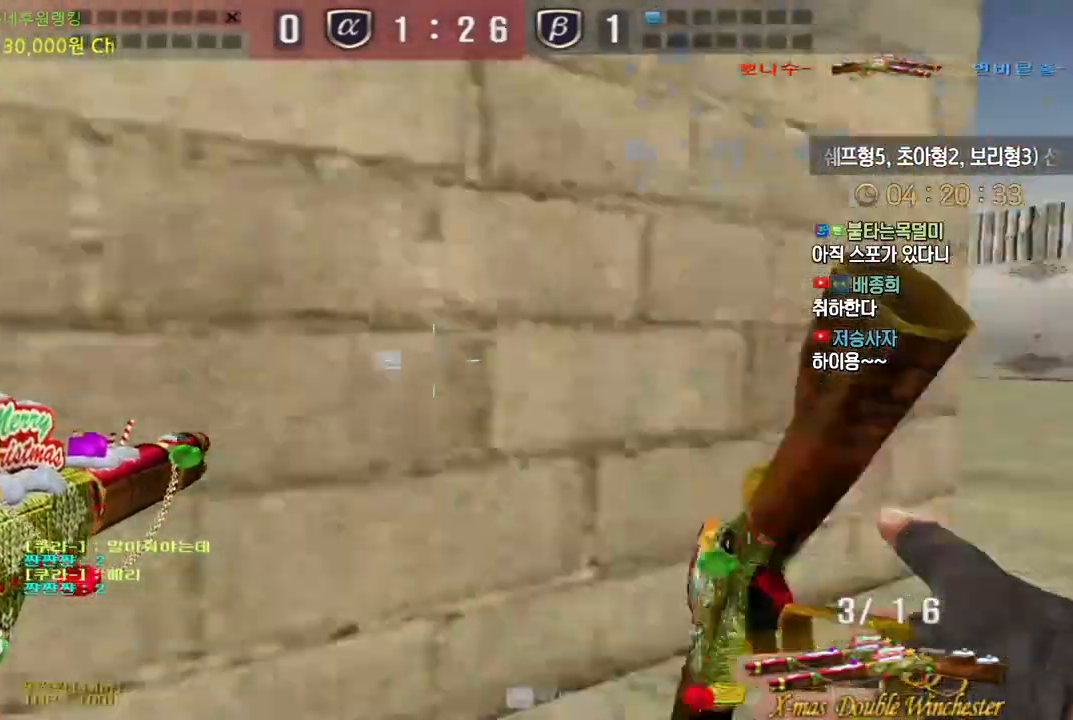
{"keys": ["ctrl", "space"], "events": [[17, "w", "down"], [33, "ctrl", "up"], [467, "ctrl", "down"], [483, "a", "up"], [483, "space", "down"], [483, "w", "up"]]}
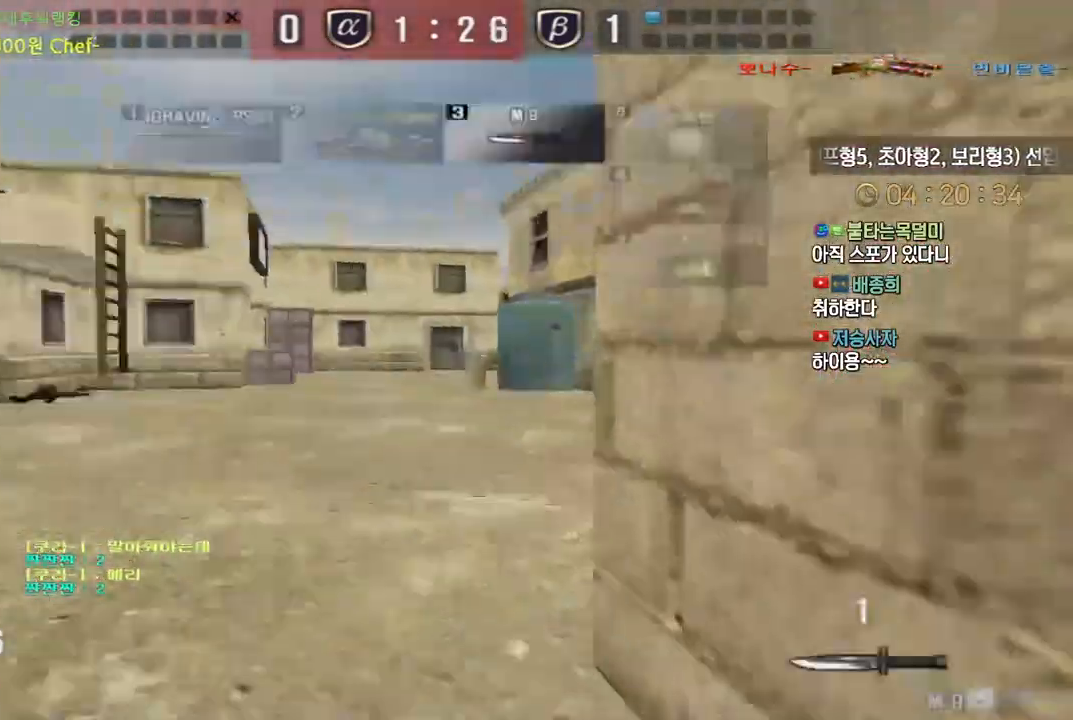
{"keys": ["d", "tab", "w"], "events": [[33, "space", "up"], [83, "ctrl", "up"], [150, "tab", "down"], [283, "r", "down"], [367, "r", "up"], [400, "w", "down"], [467, "d", "down"]]}
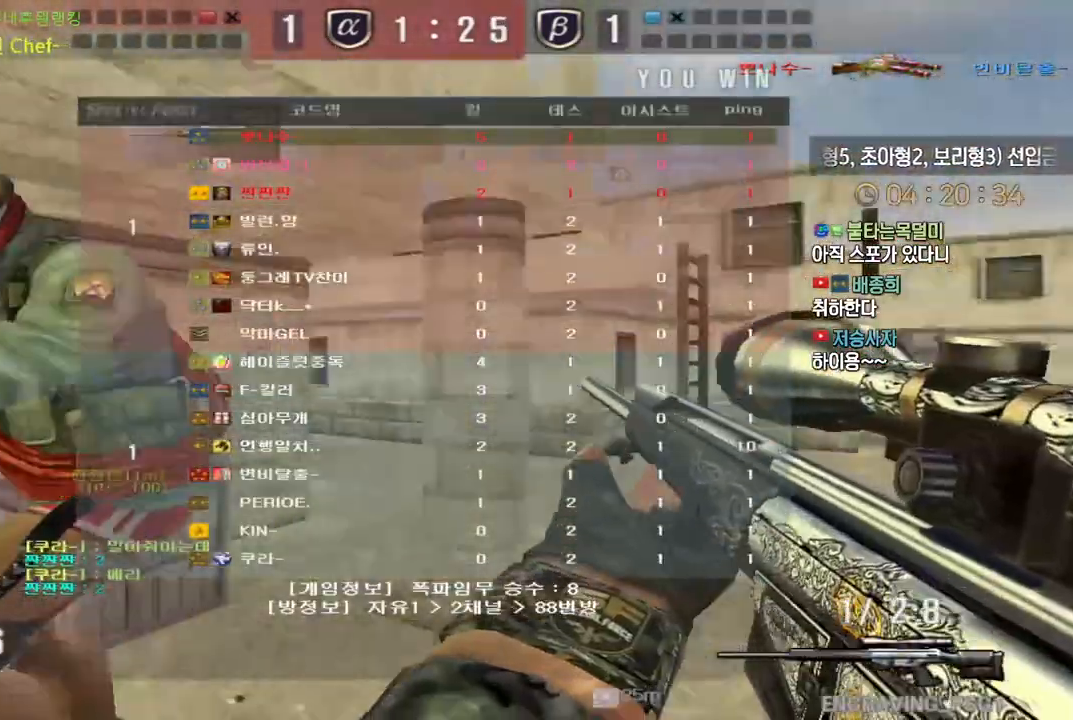
{"keys": [], "events": [[33, "tab", "up"], [183, "ctrl", "down"], [200, "d", "up"], [200, "space", "down"], [200, "w", "up"], [233, "ctrl", "up"], [250, "space", "up"]]}
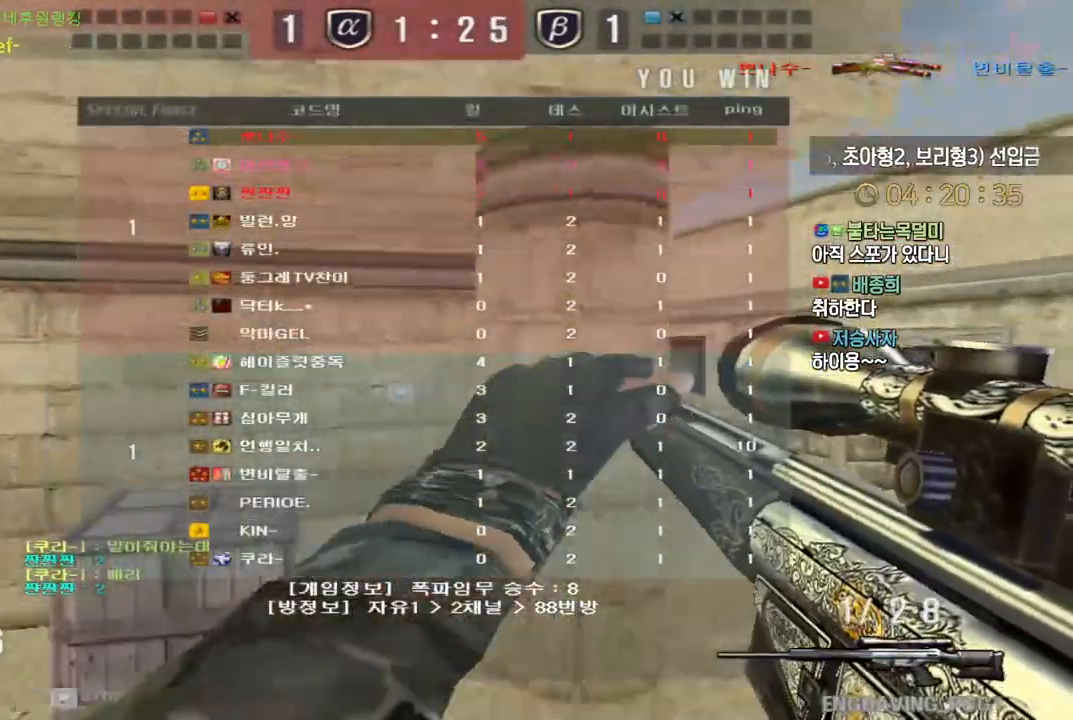
{"keys": [], "events": [[183, "d", "down"], [183, "w", "down"], [433, "ctrl", "down"], [450, "d", "up"], [467, "ctrl", "up"], [467, "space", "down"], [467, "w", "up"], [500, "space", "up"]]}
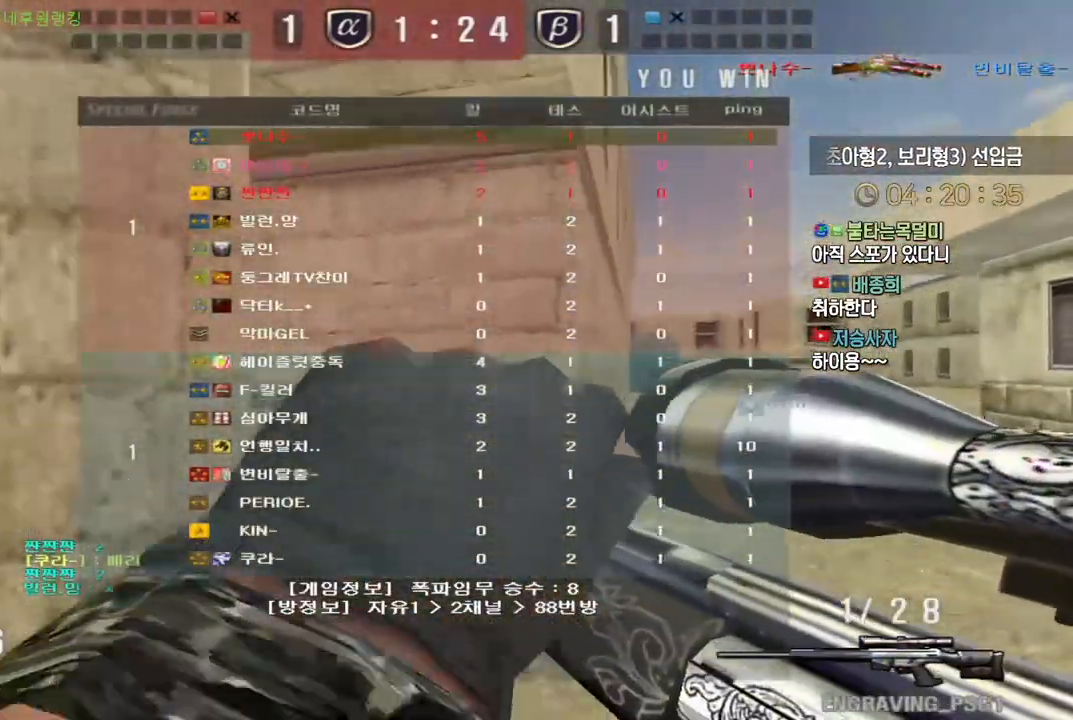
{"keys": ["a", "w"], "events": [[50, "d", "down"], [50, "w", "down"], [333, "a", "down"], [333, "d", "up"]]}
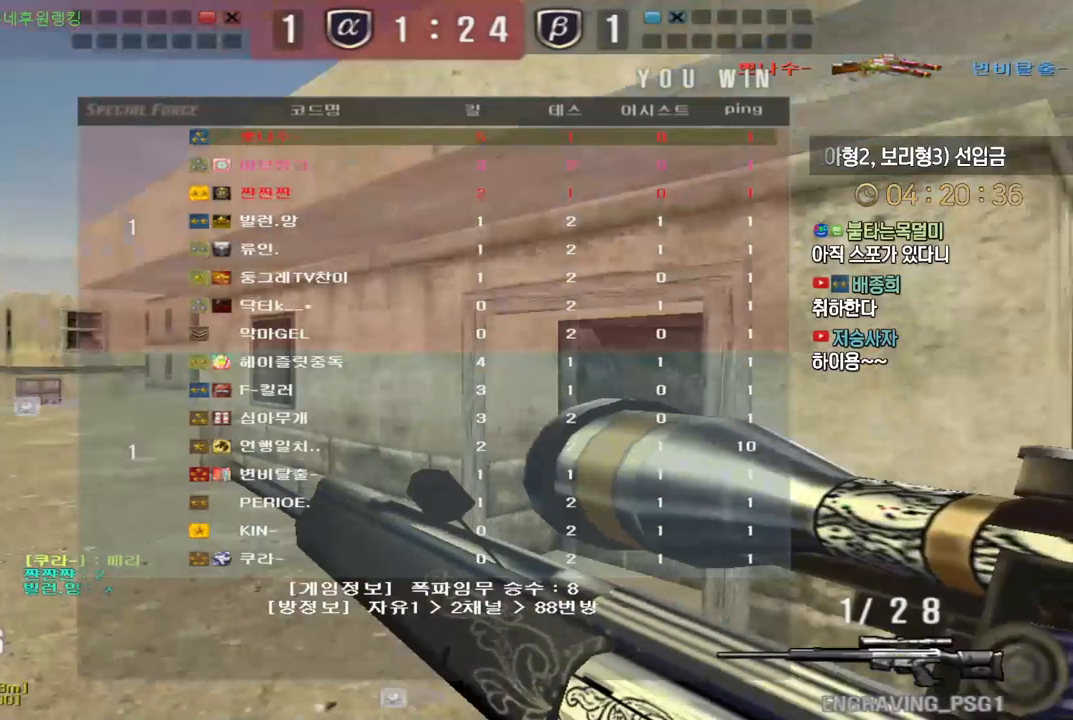
{"keys": ["a", "w"], "events": [[183, "ctrl", "down"], [217, "a", "up"], [217, "space", "down"], [217, "w", "up"], [233, "ctrl", "up"], [283, "space", "up"], [283, "w", "down"], [300, "a", "down"]]}
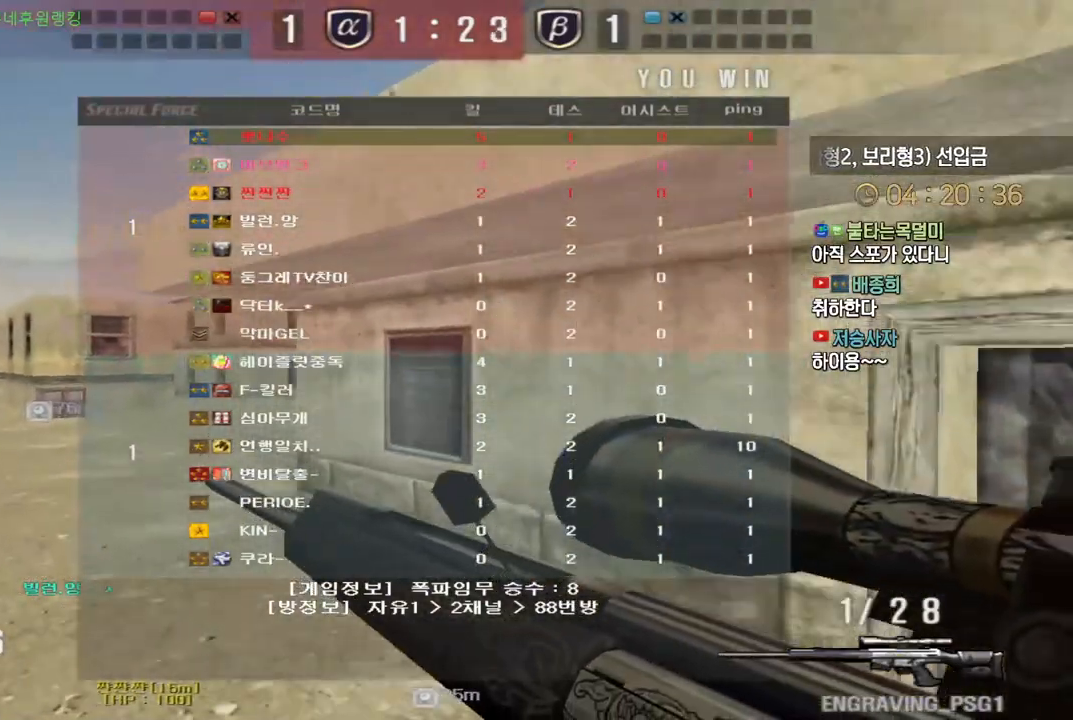
{"keys": ["space"], "events": [[433, "ctrl", "down"], [467, "a", "up"], [467, "space", "down"], [467, "w", "up"], [483, "ctrl", "up"]]}
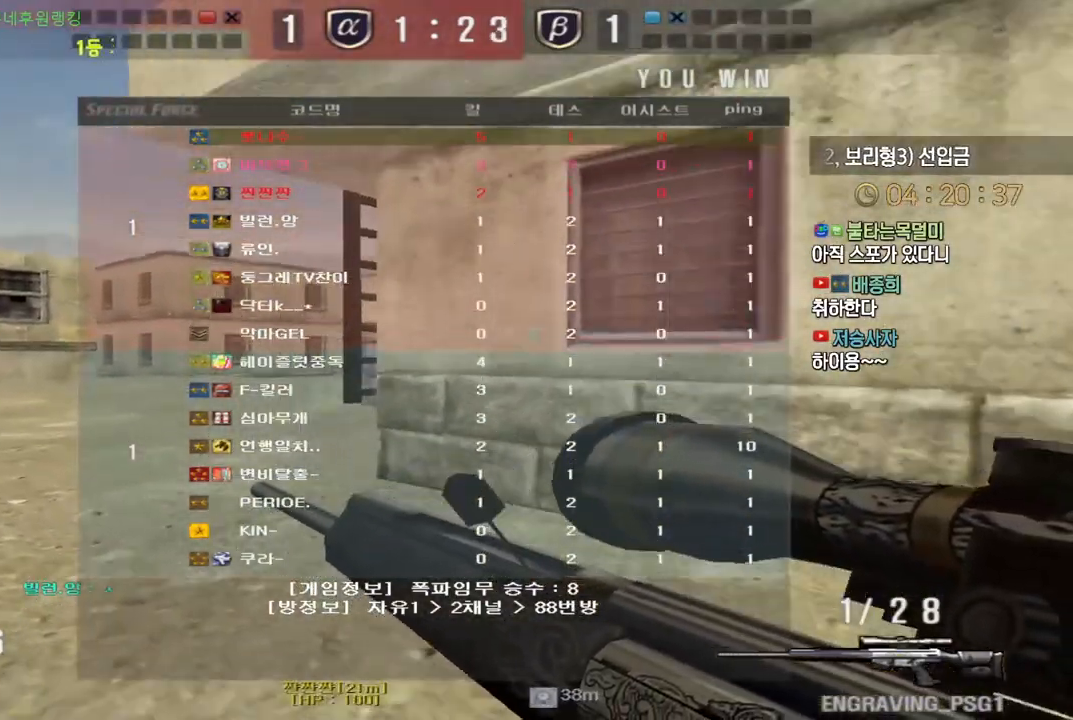
{"keys": ["a", "w"], "events": [[17, "space", "up"], [50, "a", "down"], [50, "w", "down"]]}
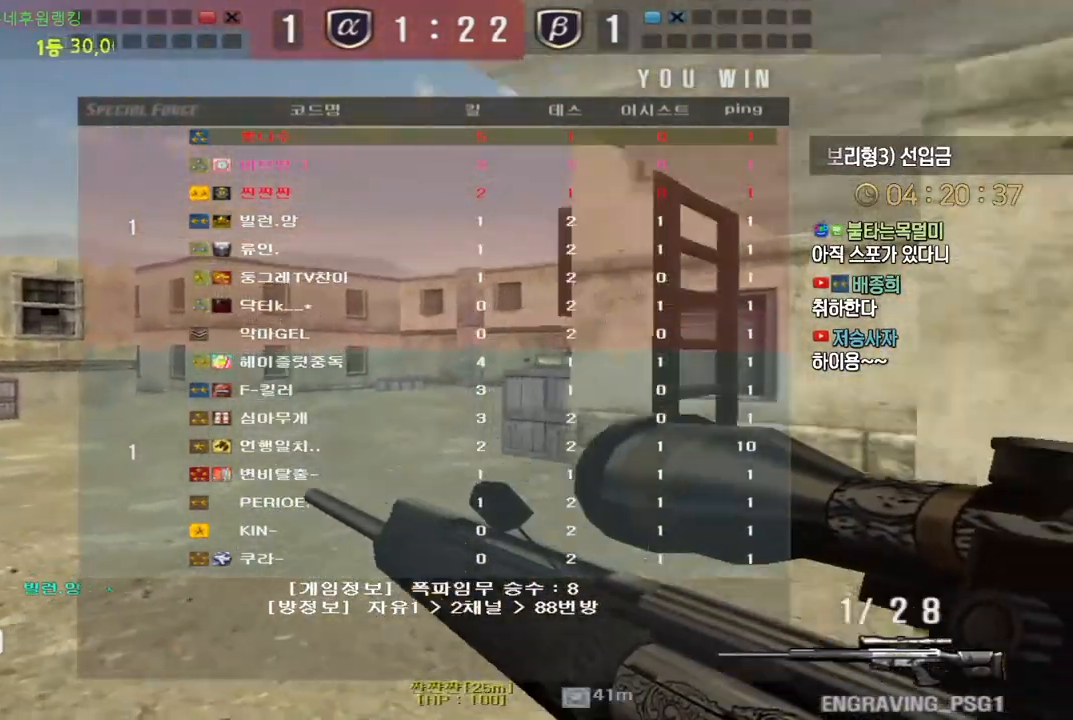
{"keys": ["a", "w"], "events": [[183, "ctrl", "down"], [217, "a", "up"], [217, "space", "down"], [217, "w", "up"], [233, "ctrl", "up"], [283, "space", "up"], [450, "a", "down"], [450, "w", "down"]]}
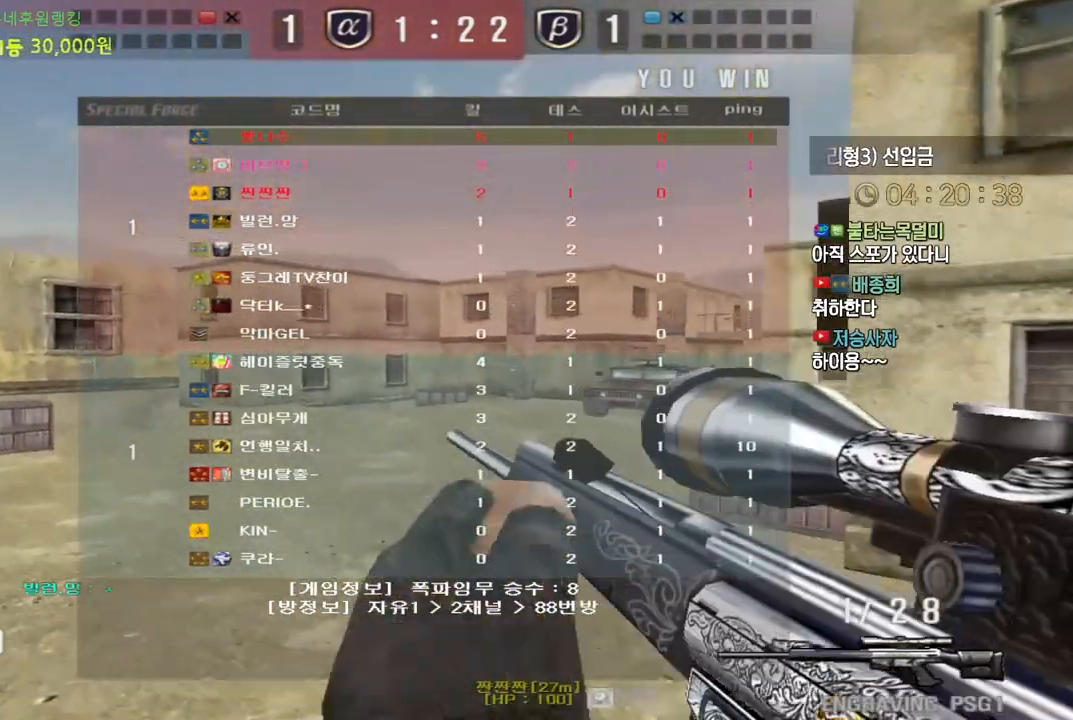
{"keys": [], "events": [[400, "ctrl", "down"], [433, "a", "up"], [433, "ctrl", "up"], [433, "space", "down"], [433, "w", "up"], [467, "space", "up"]]}
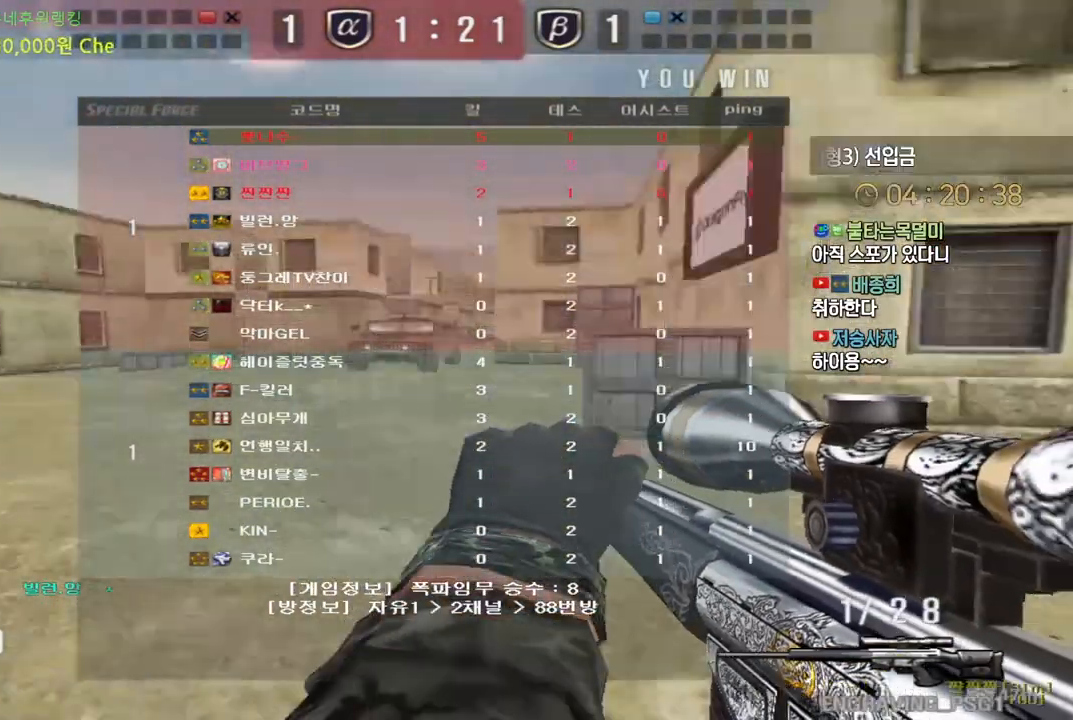
{"keys": ["d", "w"], "events": [[417, "w", "down"], [467, "d", "down"]]}
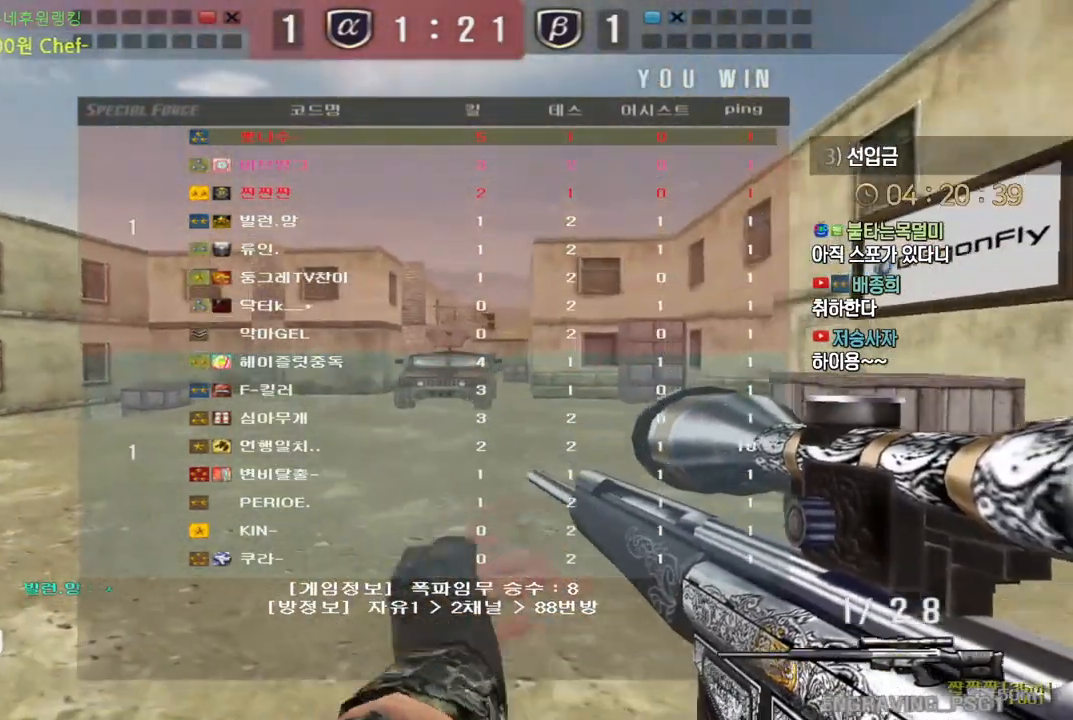
{"keys": ["ctrl"], "events": [[217, "ctrl", "down"], [250, "d", "up"], [267, "w", "up"], [317, "w", "down"], [333, "ctrl", "up"], [333, "d", "down"], [467, "ctrl", "down"], [483, "d", "up"], [500, "w", "up"]]}
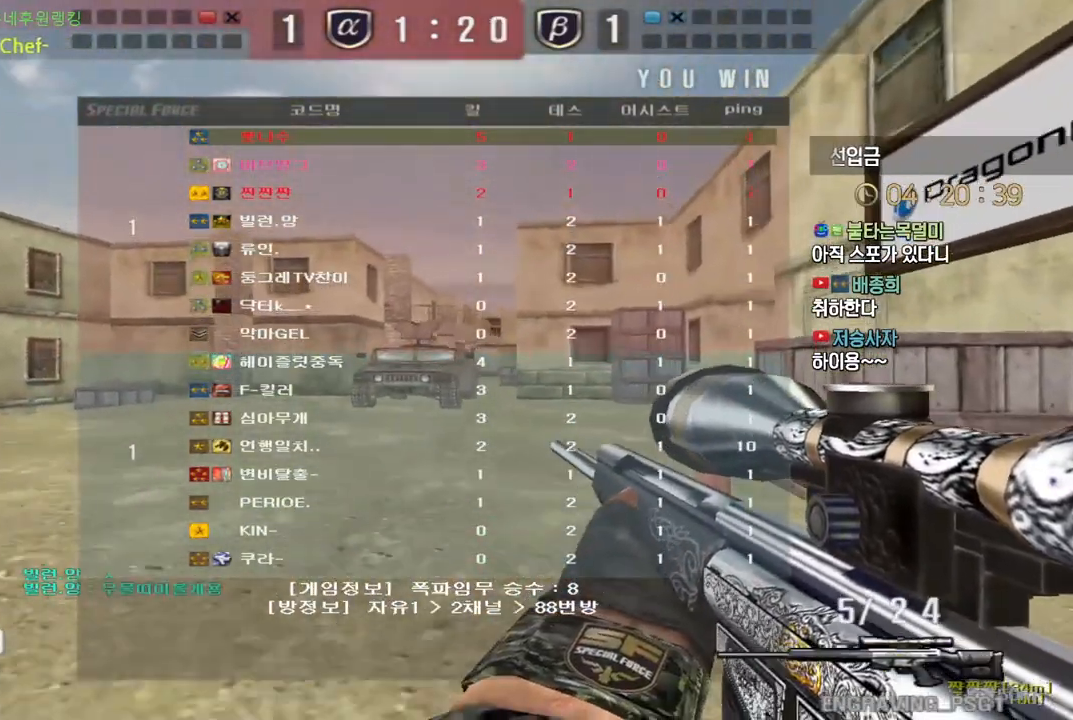
{"keys": ["a", "ctrl", "w"], "events": [[50, "ctrl", "up"], [50, "d", "down"], [50, "w", "down"], [133, "ctrl", "down"], [167, "d", "up"], [183, "w", "up"], [483, "w", "down"], [500, "a", "down"]]}
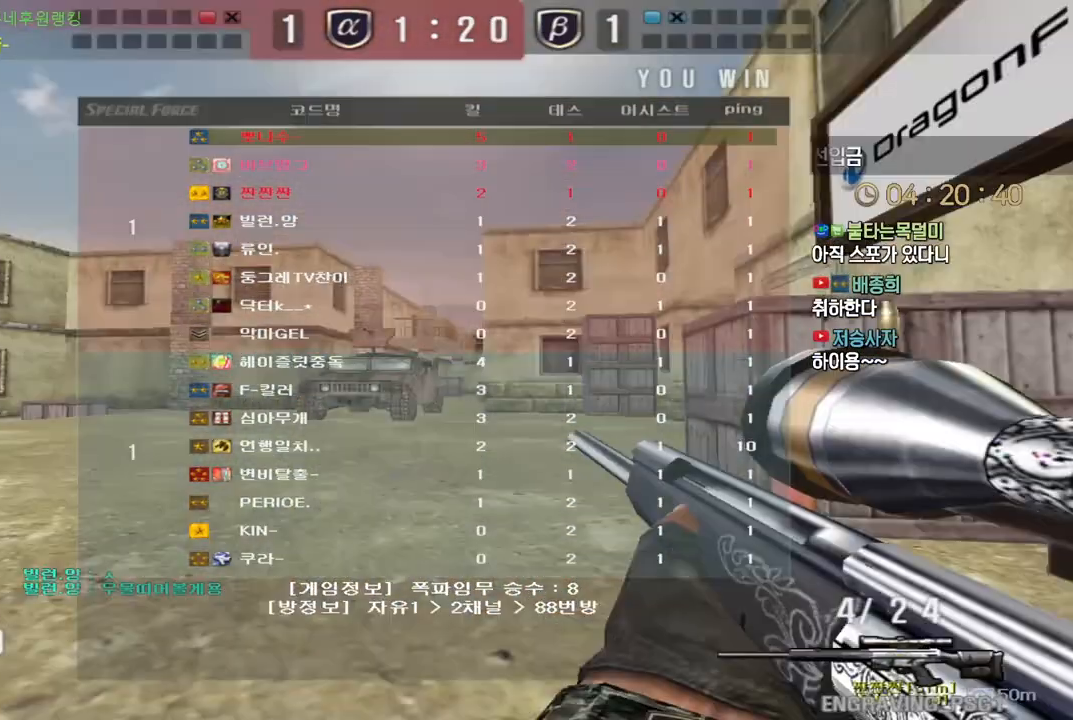
{"keys": ["w"], "events": [[50, "ctrl", "up"], [283, "a", "up"]]}
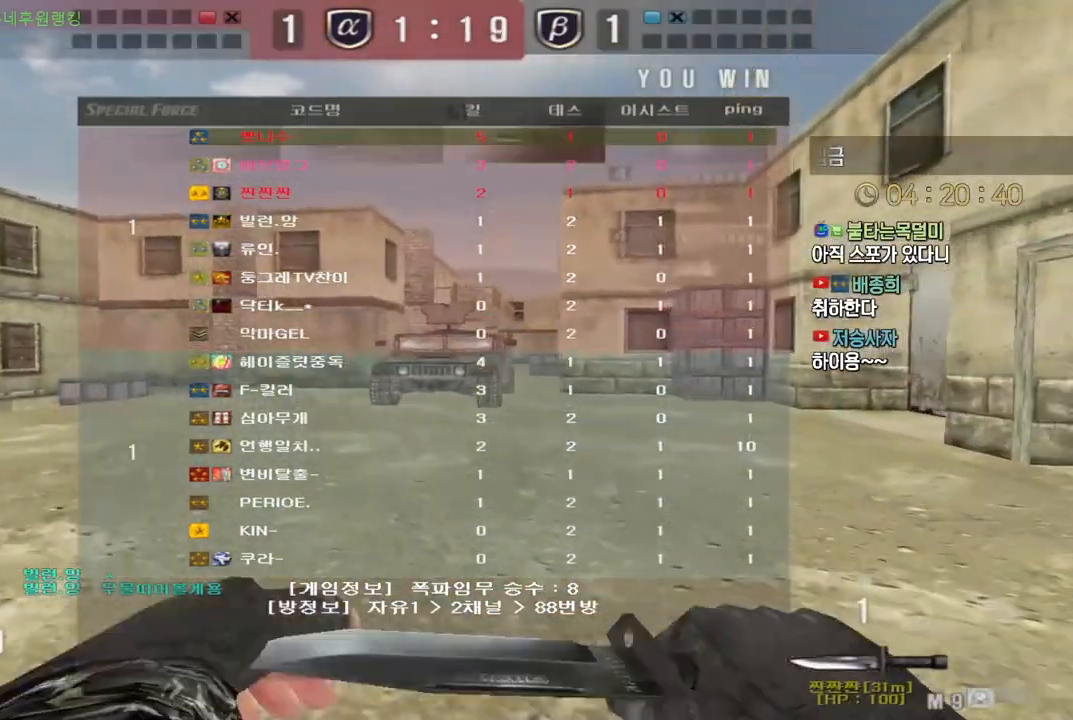
{"keys": ["w"], "events": []}
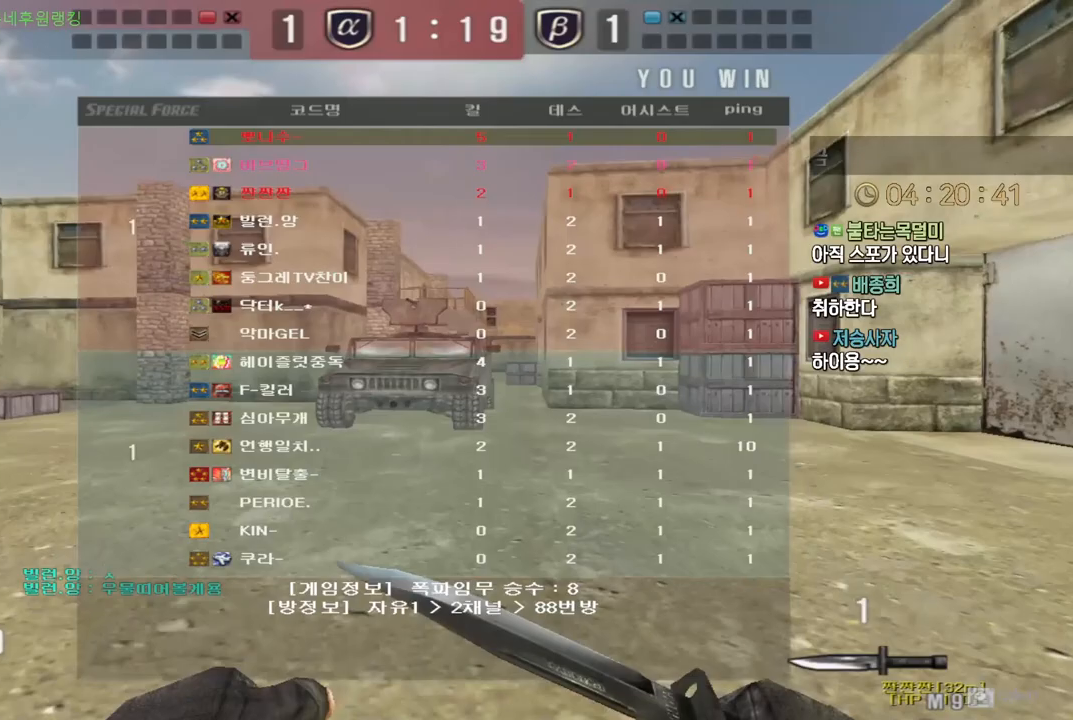
{"keys": ["w"], "events": []}